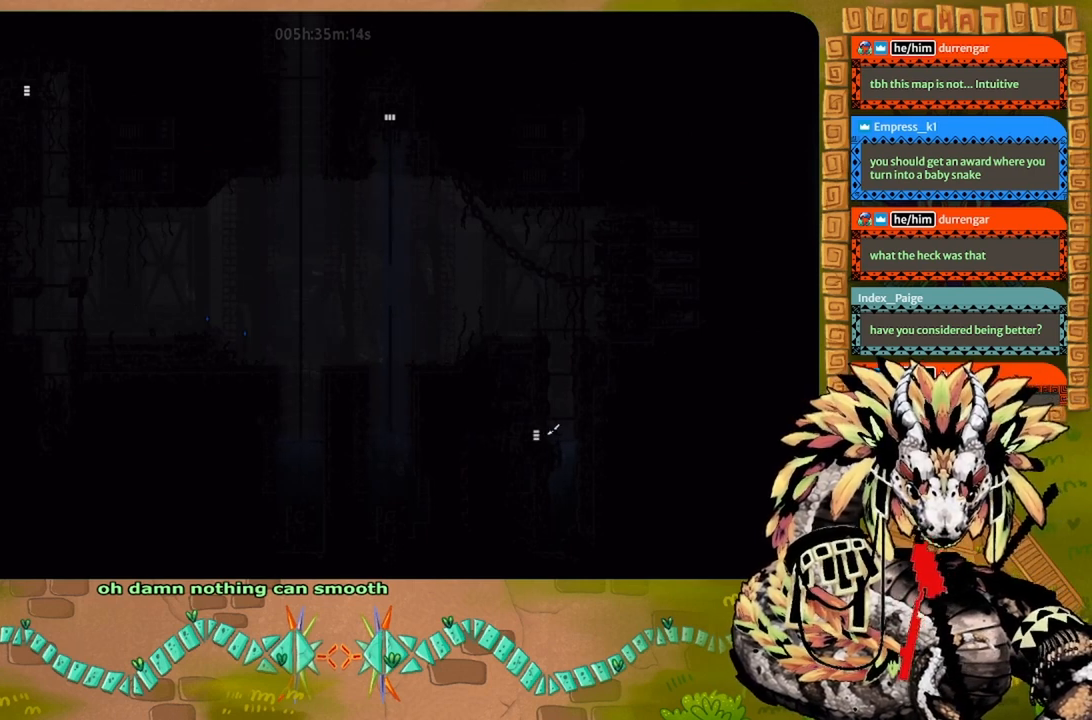
Gameplay with keyboard and mouse; each line is a JSON object with the keys held at the frame after it. "events" lists presses ("down") and releases ("up") of "down", "g", "j", "left", "r", "right", "t" and "up" between this image and that frame as [ms after this image, input, new state], when the widget could be followed in between. No other keys are recorded. Mouse buttons are not recorded. Not read: mouse_move.
{"keys": ["g"], "events": []}
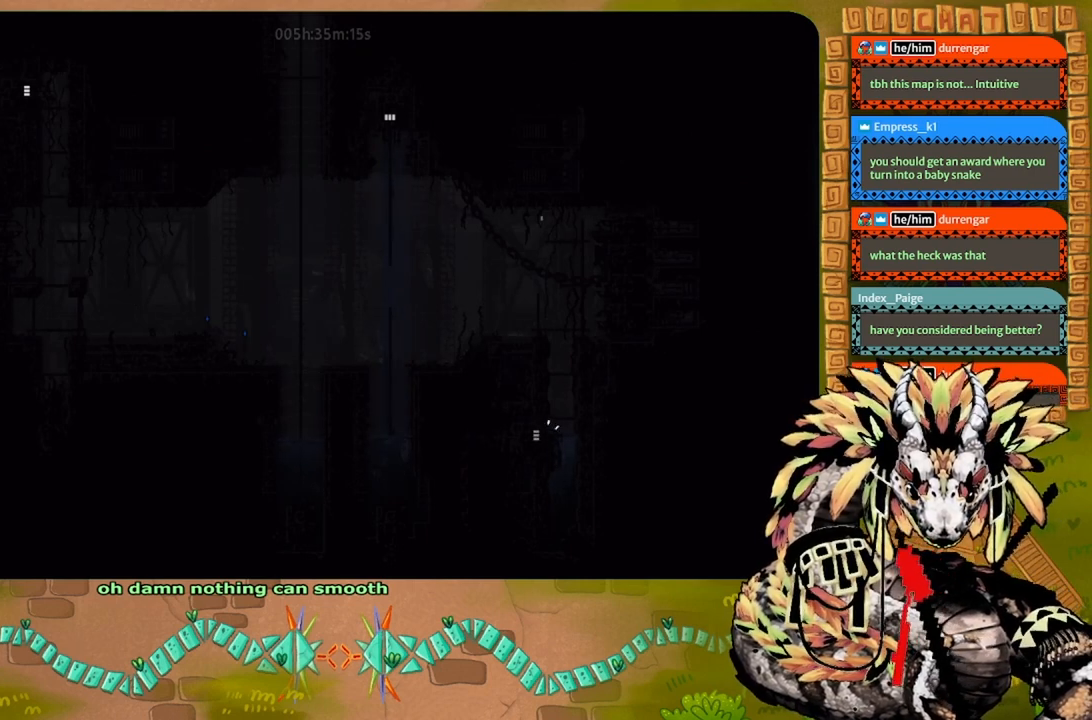
{"keys": ["g"], "events": []}
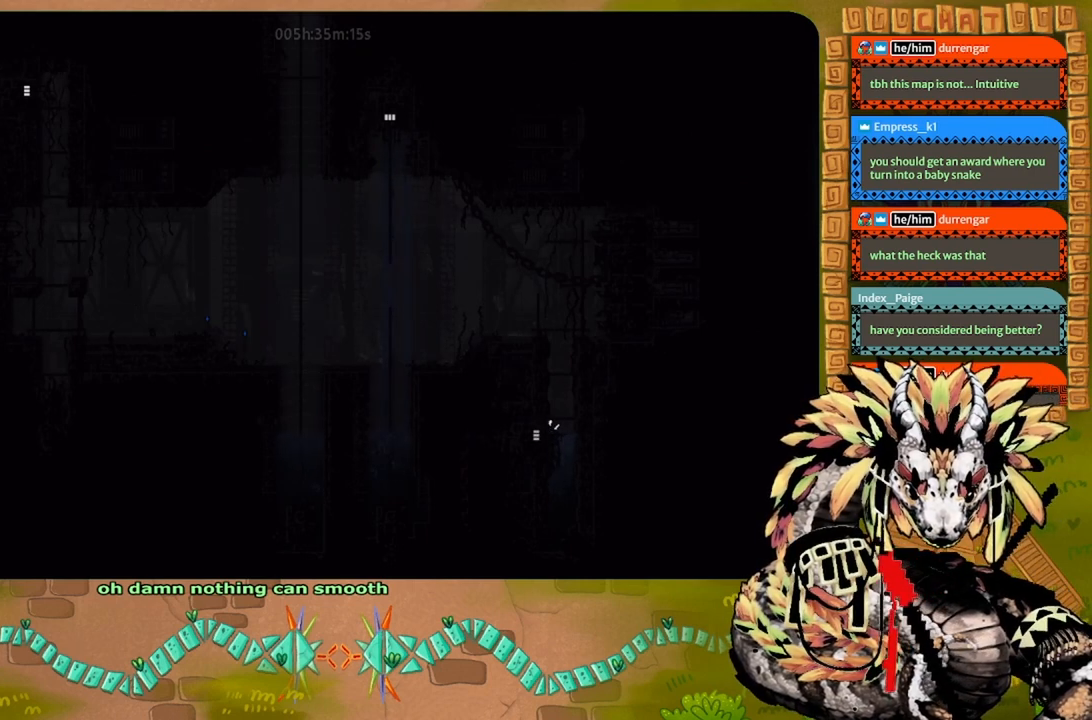
{"keys": ["g"], "events": []}
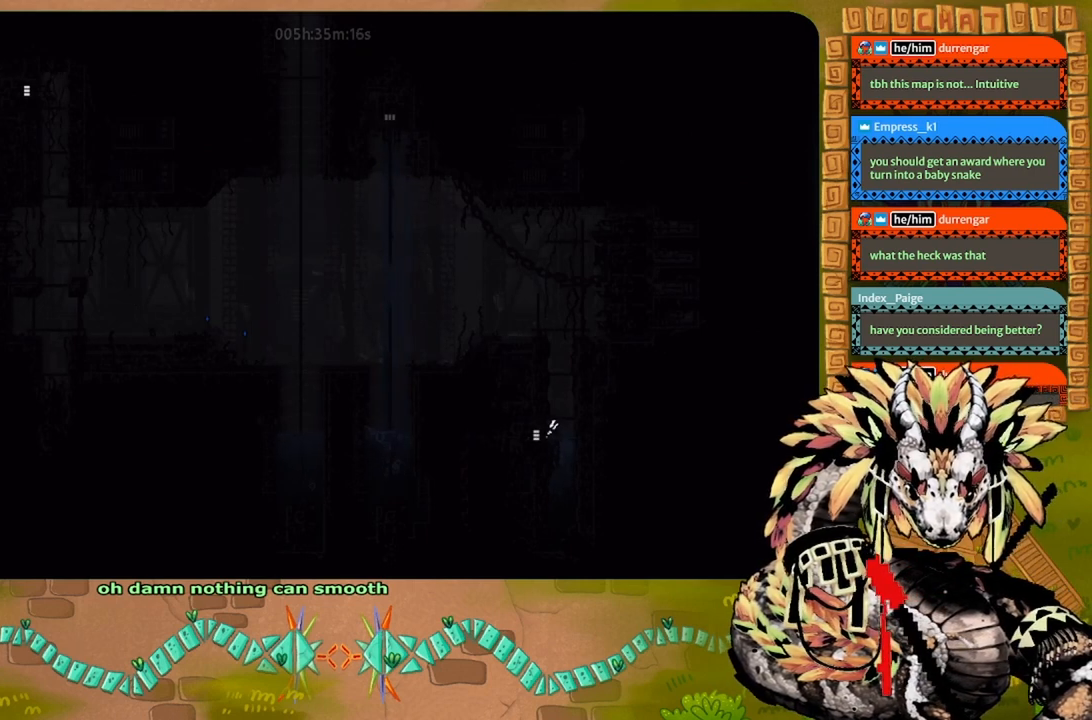
{"keys": ["g"], "events": []}
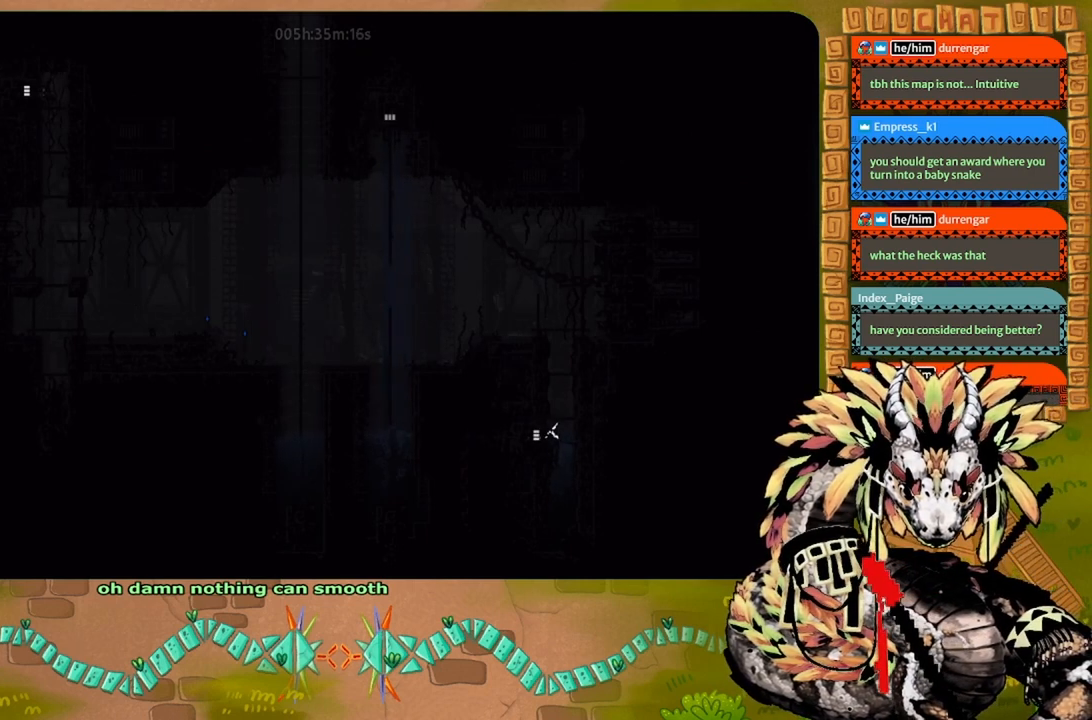
{"keys": ["left"], "events": [[200, "left", "down"], [267, "g", "up"]]}
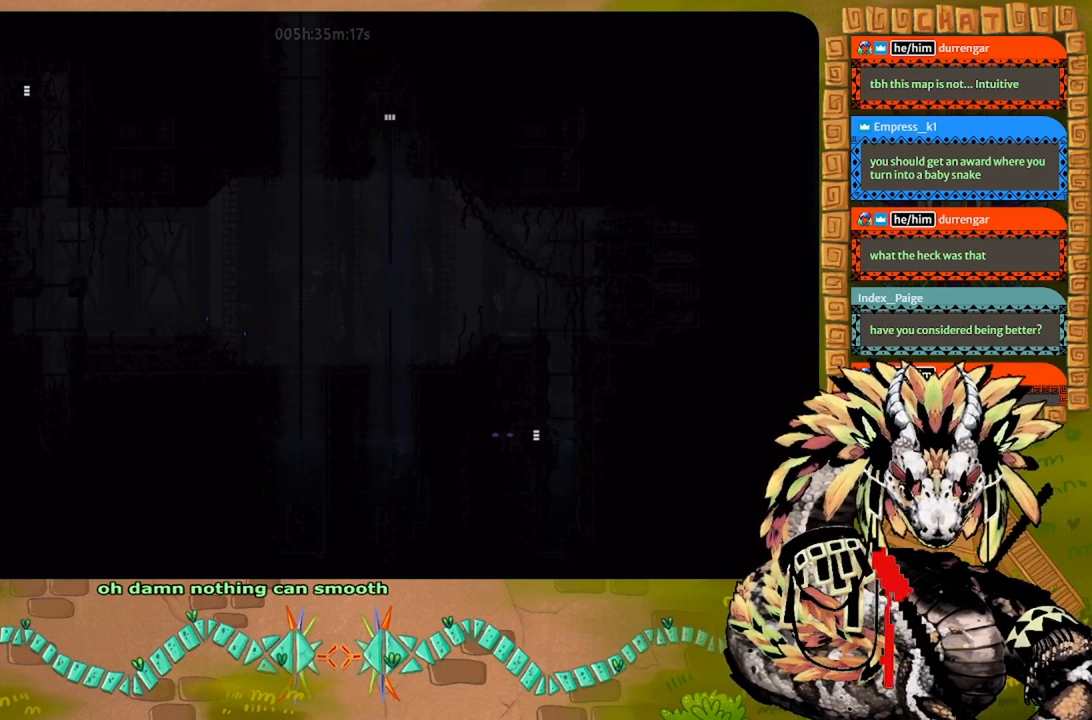
{"keys": ["left"], "events": []}
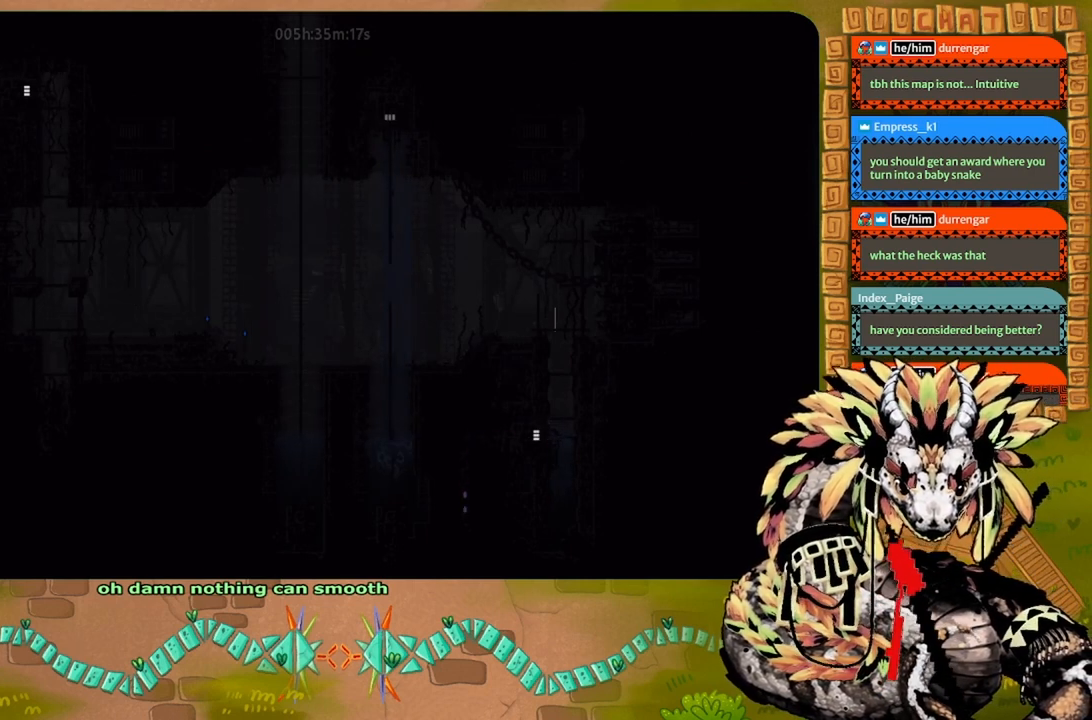
{"keys": ["left"], "events": []}
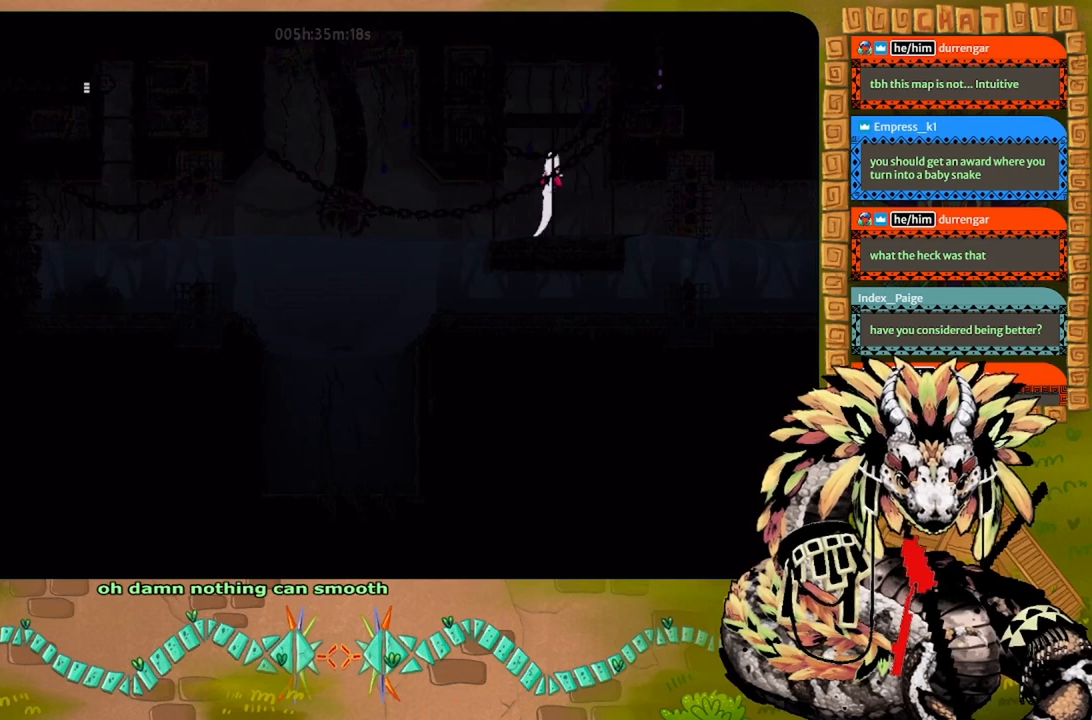
{"keys": ["right"], "events": [[100, "left", "up"], [434, "right", "down"]]}
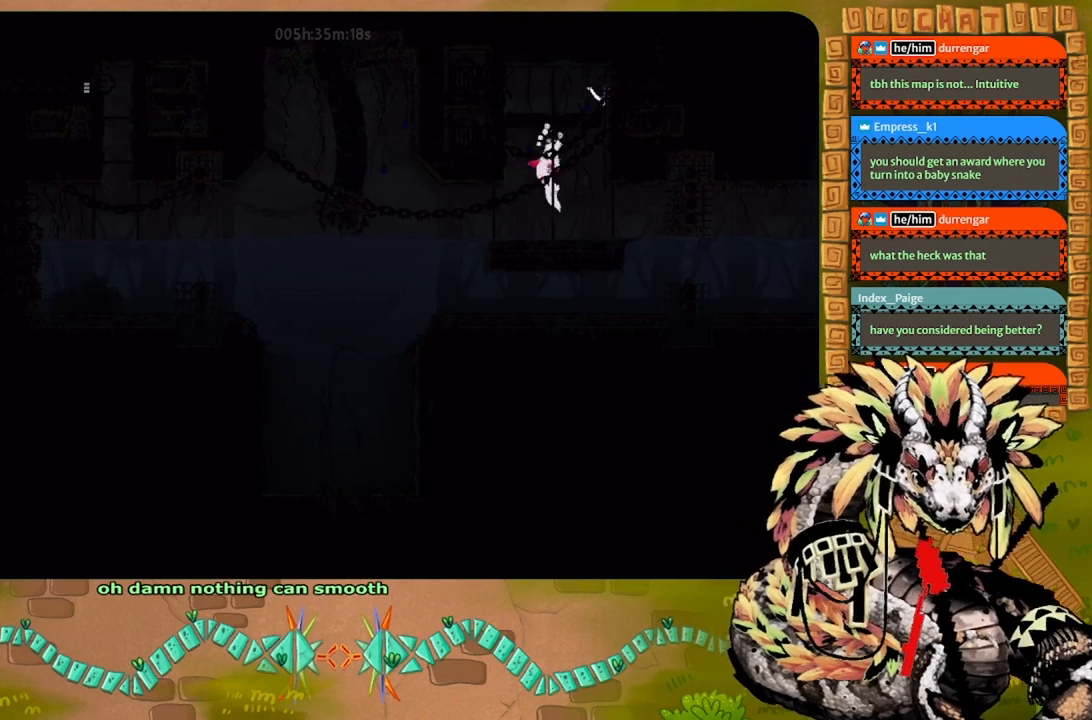
{"keys": ["right"], "events": []}
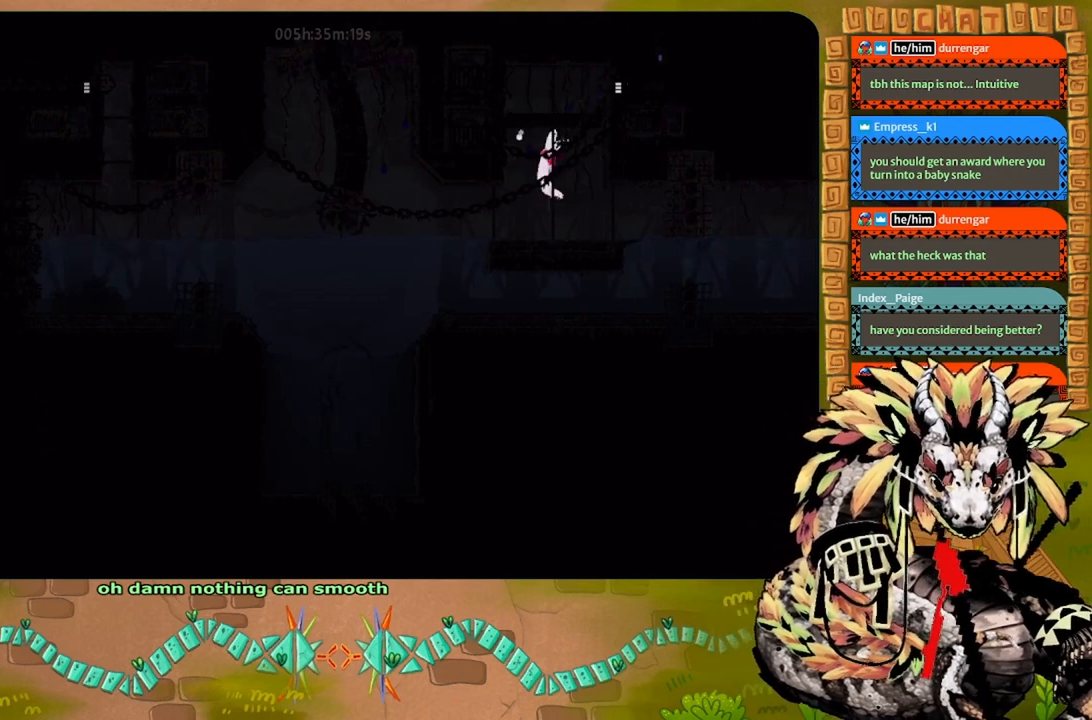
{"keys": ["right"], "events": []}
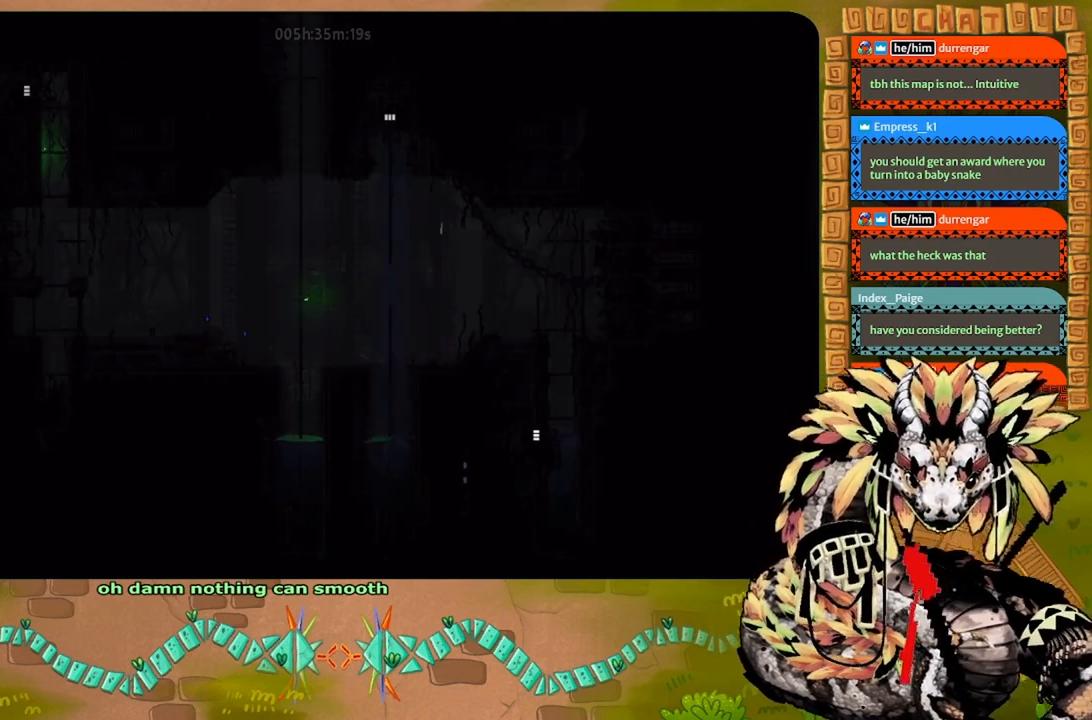
{"keys": [], "events": [[400, "right", "up"]]}
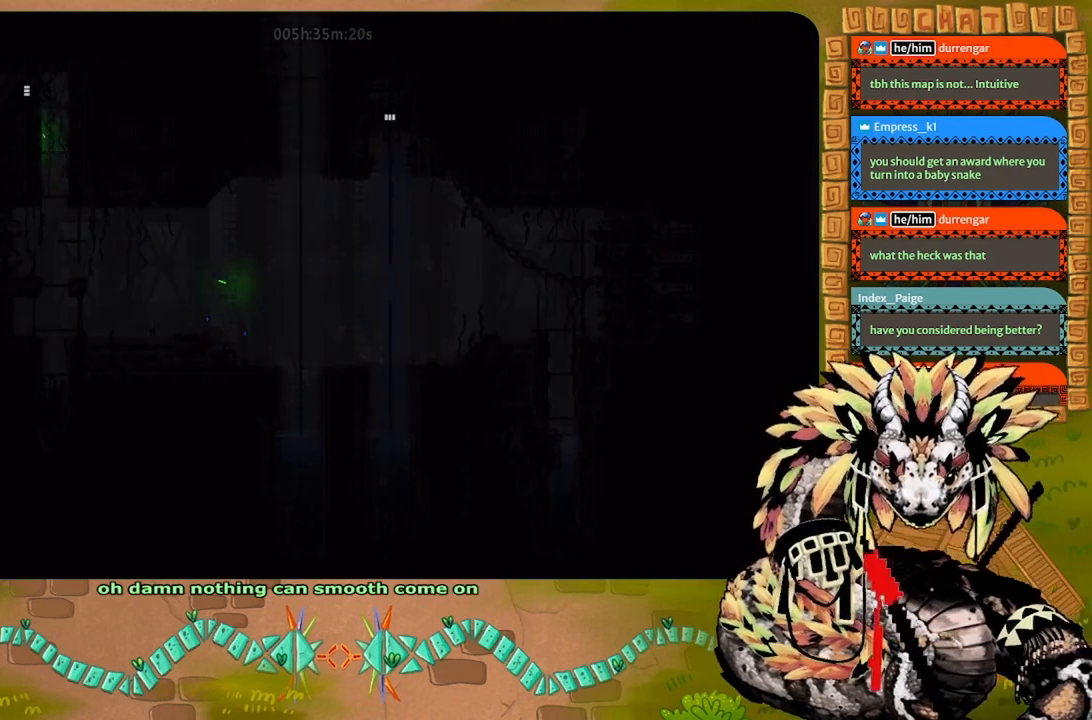
{"keys": ["left"], "events": [[334, "left", "down"]]}
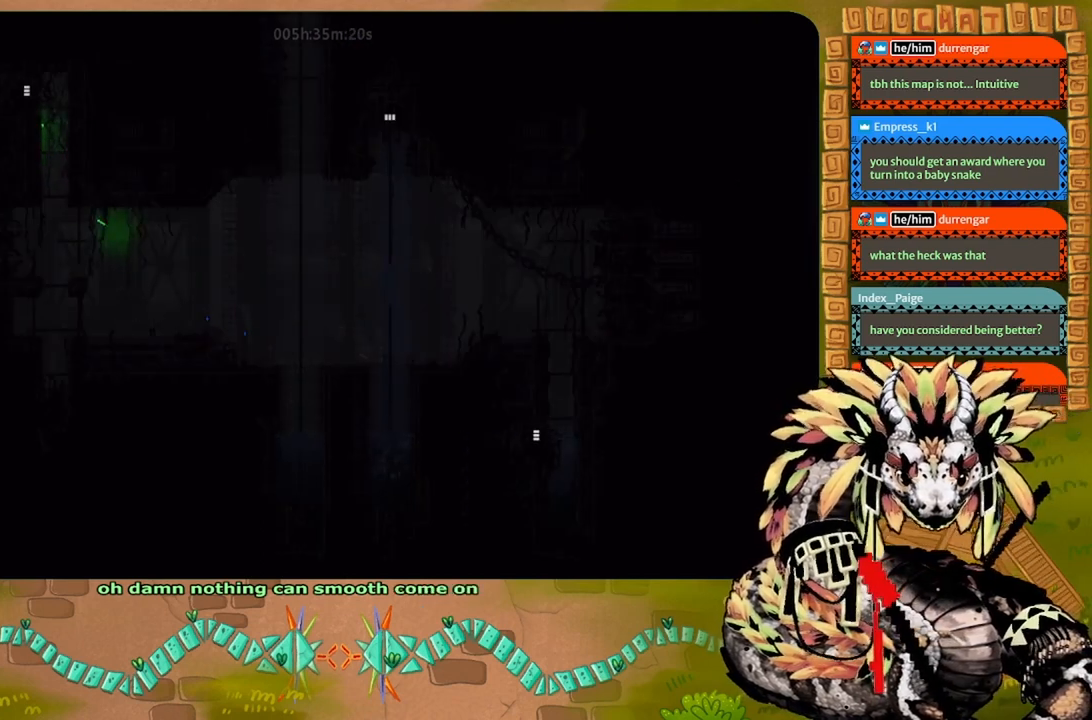
{"keys": ["left"], "events": []}
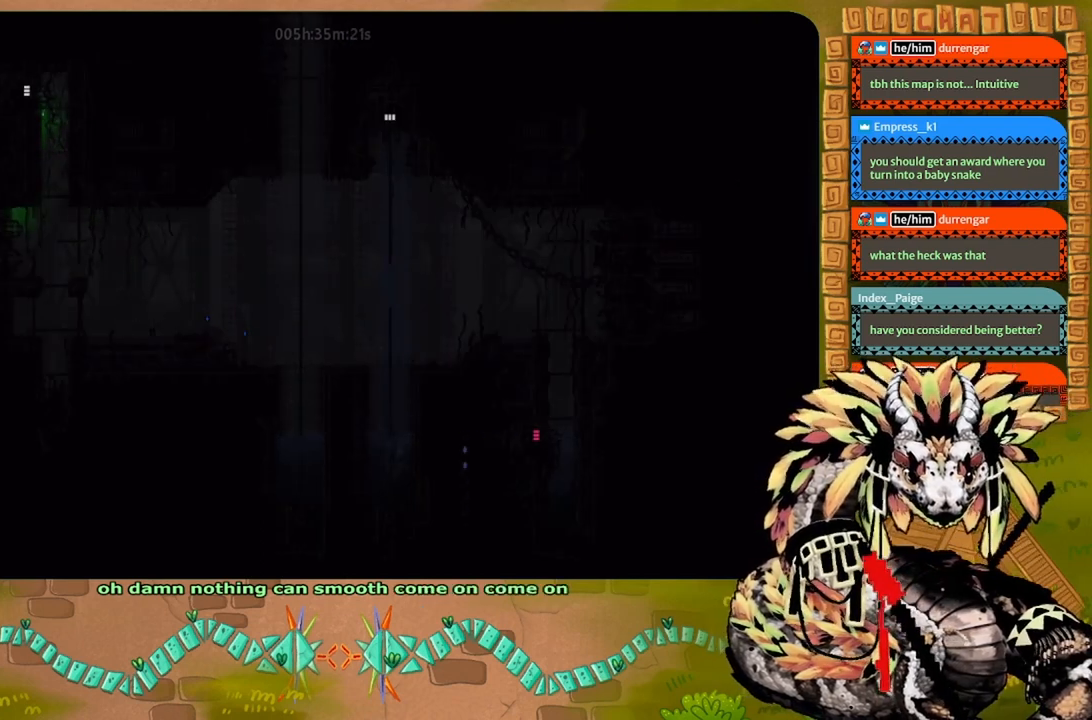
{"keys": ["left"], "events": []}
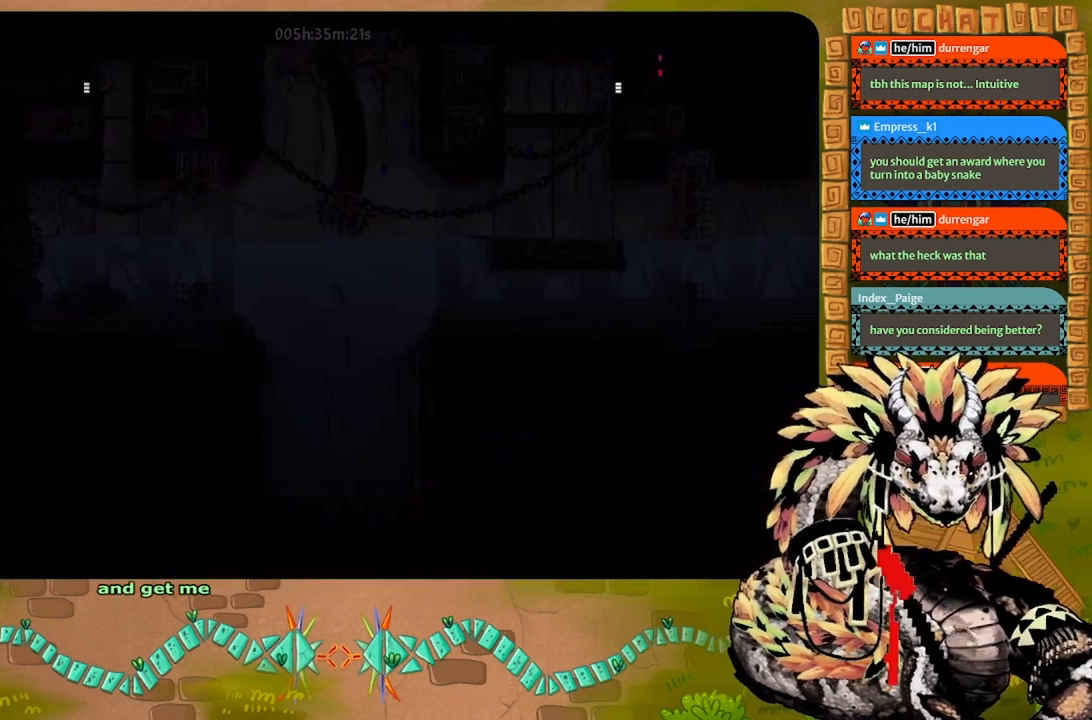
{"keys": ["right"], "events": [[267, "left", "up"], [500, "right", "down"]]}
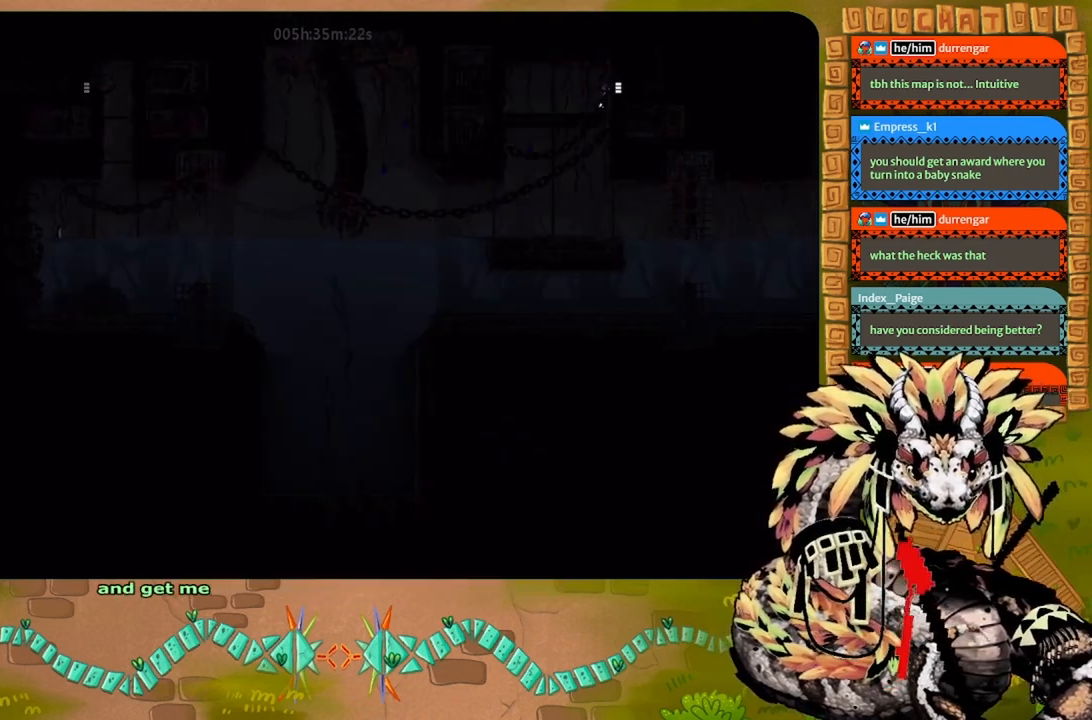
{"keys": ["right"], "events": []}
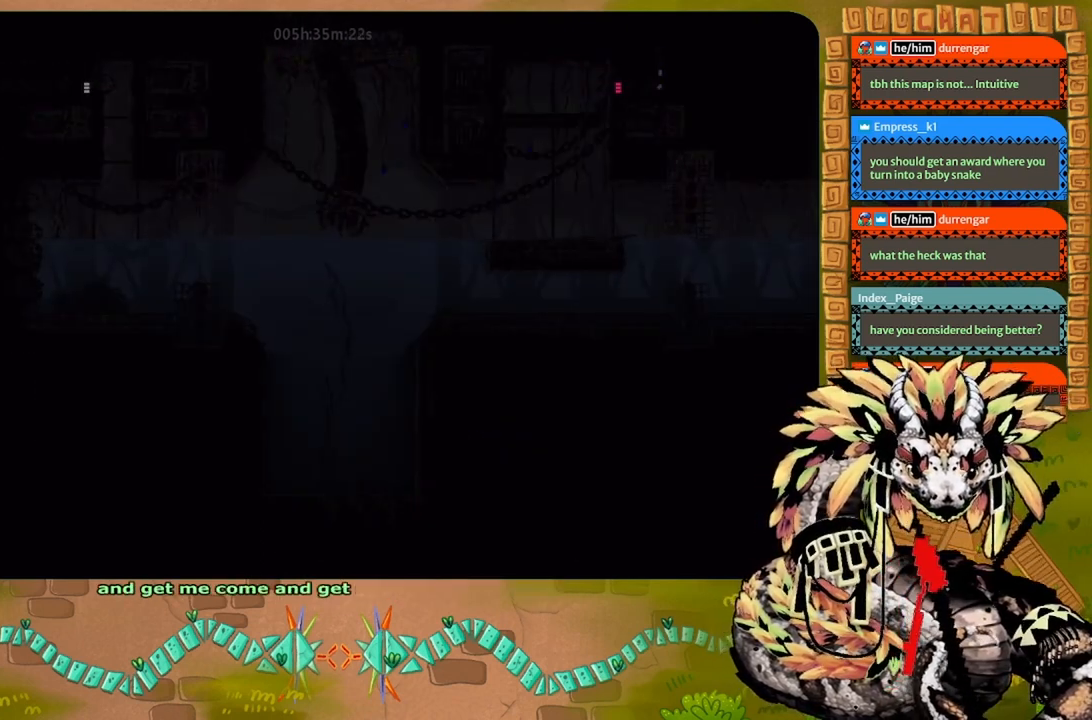
{"keys": ["right"], "events": []}
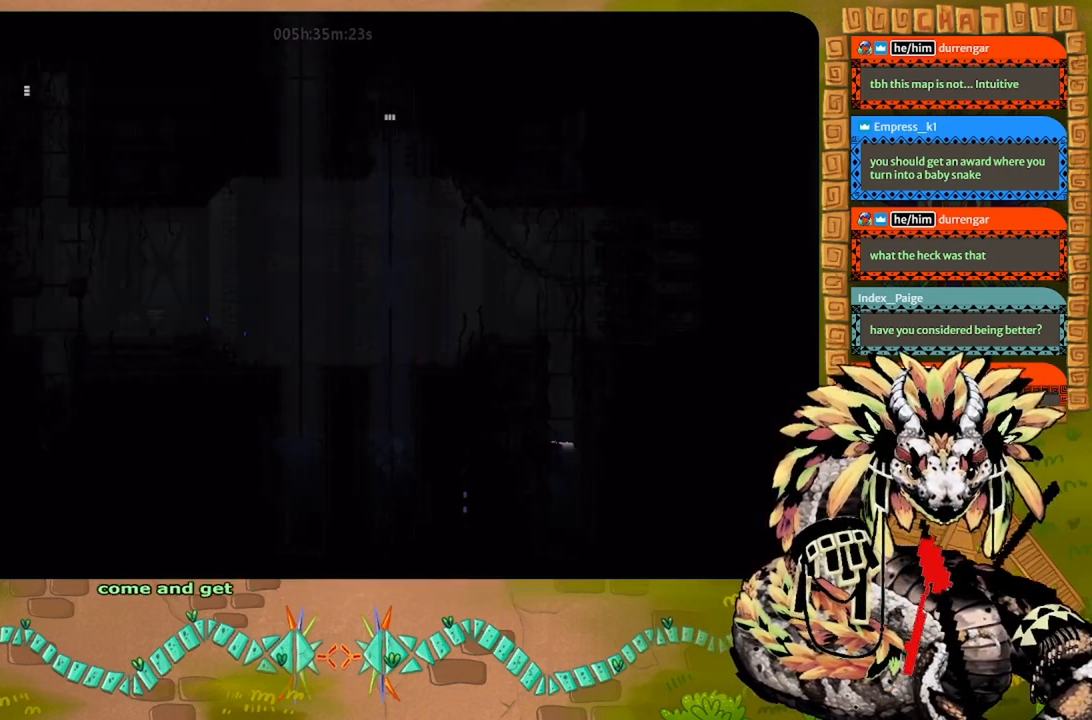
{"keys": ["right"], "events": []}
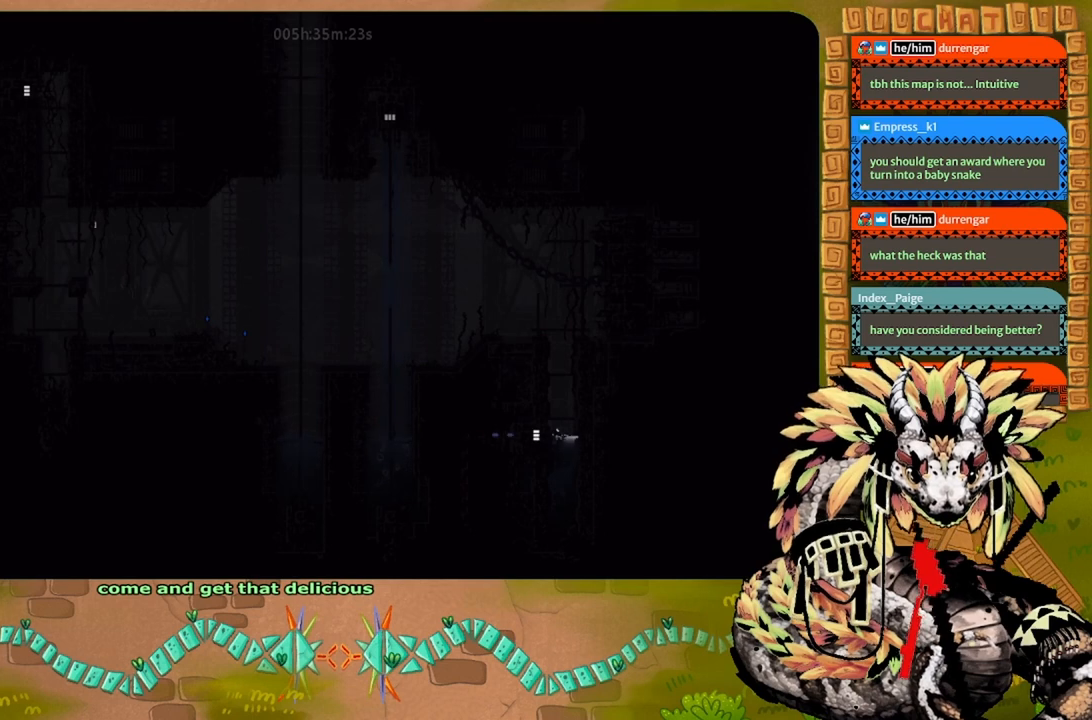
{"keys": ["t"], "events": [[34, "t", "down"], [67, "right", "up"], [100, "t", "up"], [167, "t", "down"], [267, "t", "up"], [300, "t", "down"], [400, "t", "up"], [467, "t", "down"]]}
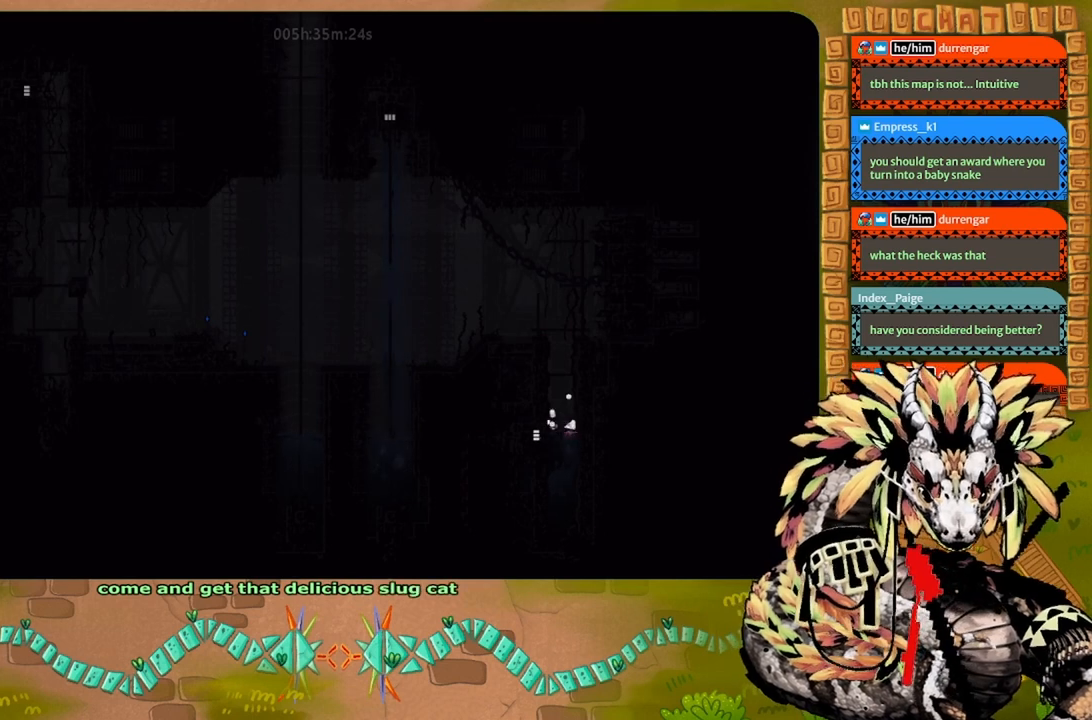
{"keys": ["left"], "events": [[34, "left", "down"], [67, "t", "up"]]}
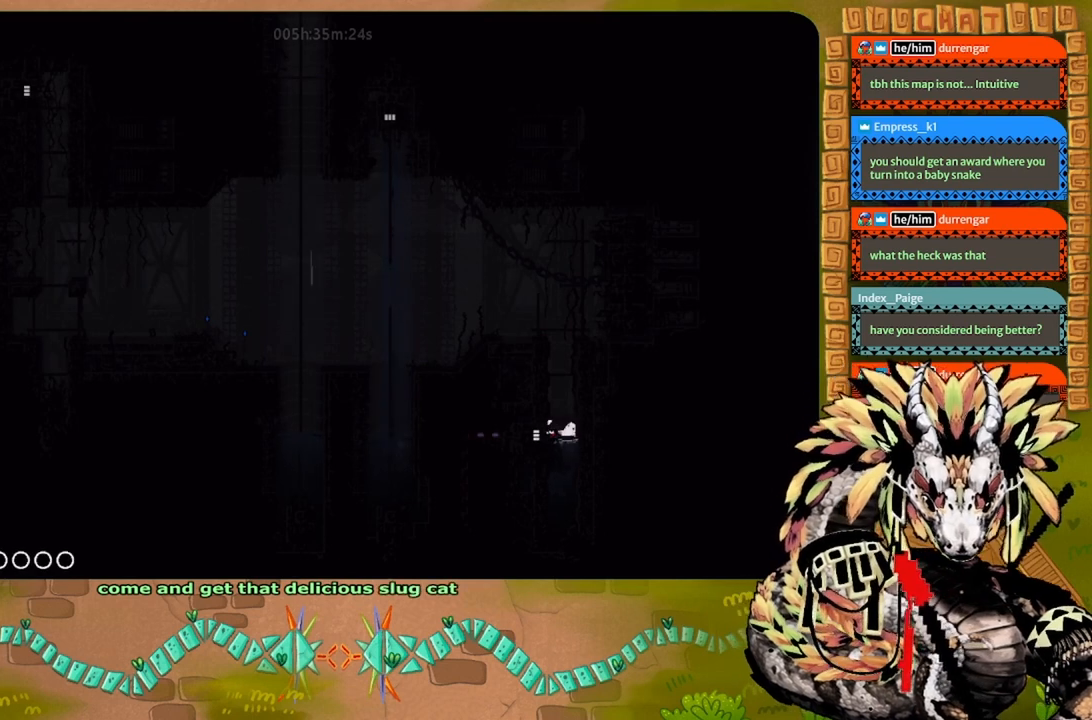
{"keys": ["left"], "events": []}
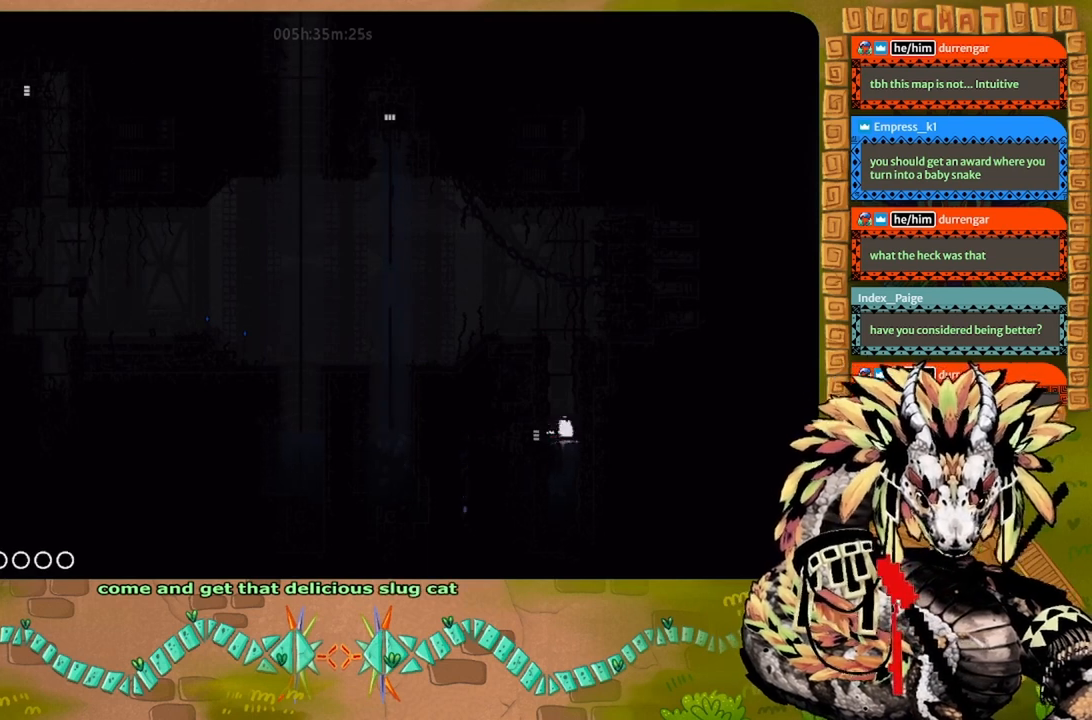
{"keys": ["left"], "events": []}
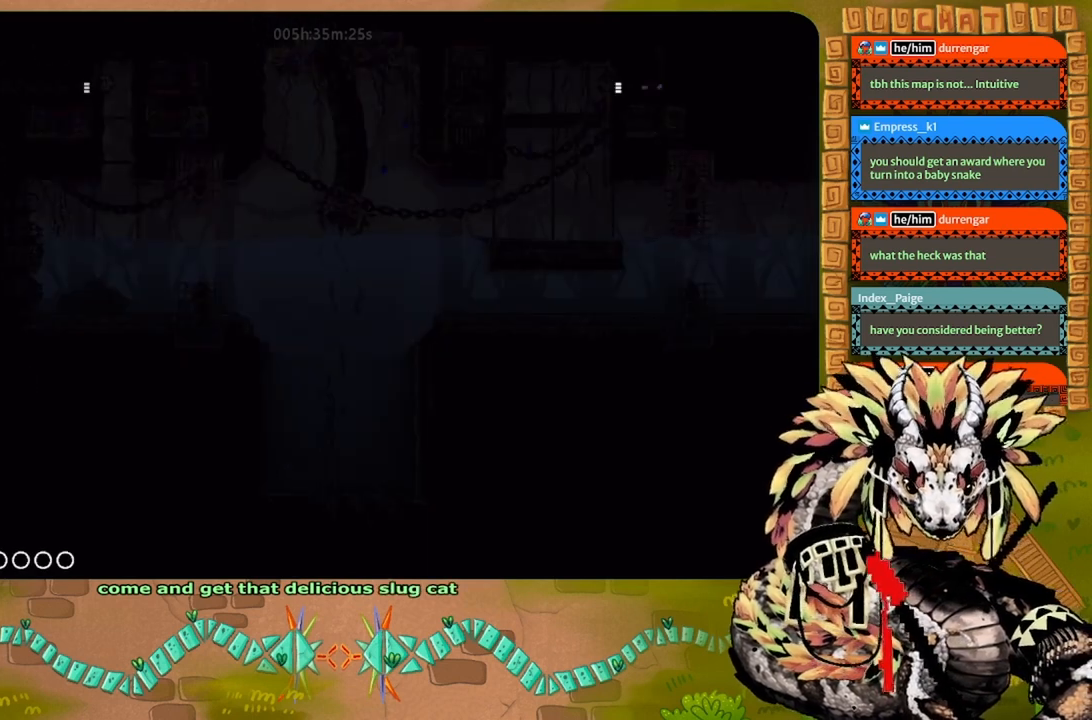
{"keys": ["g"], "events": [[34, "g", "down"], [34, "left", "up"]]}
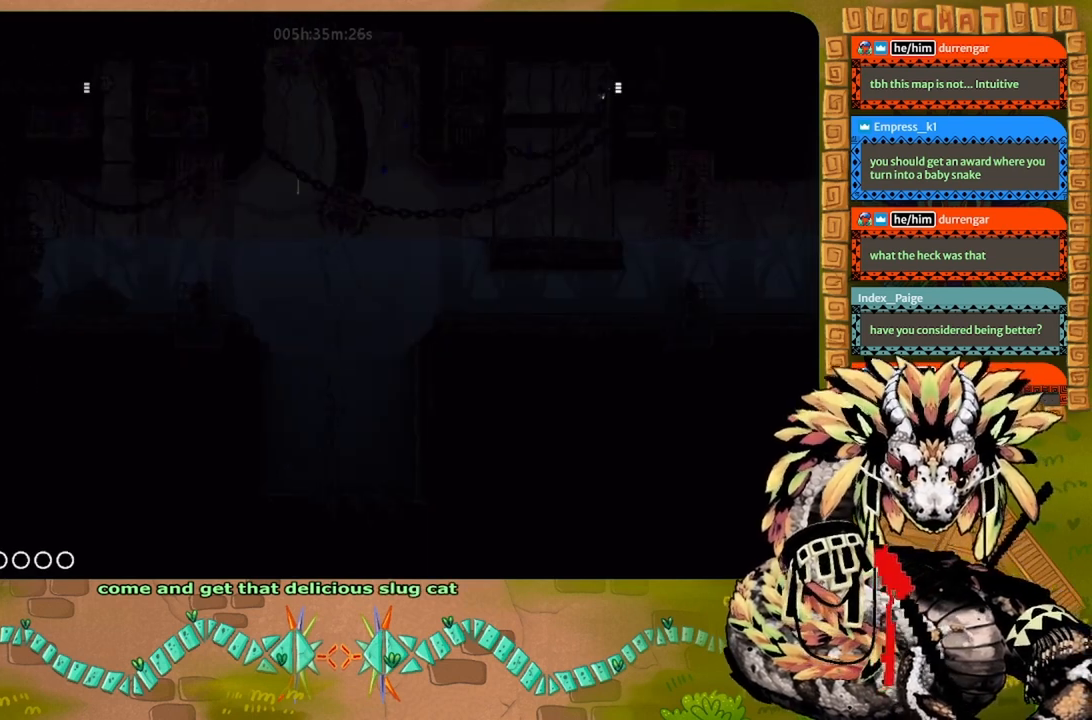
{"keys": ["g"], "events": []}
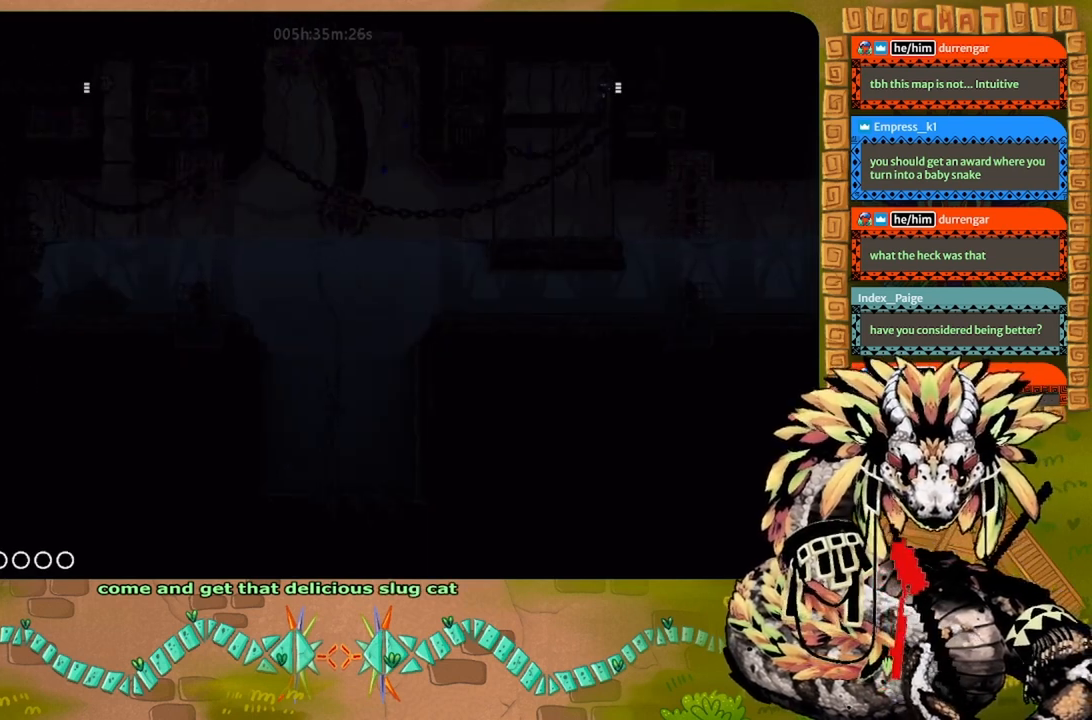
{"keys": ["g"], "events": []}
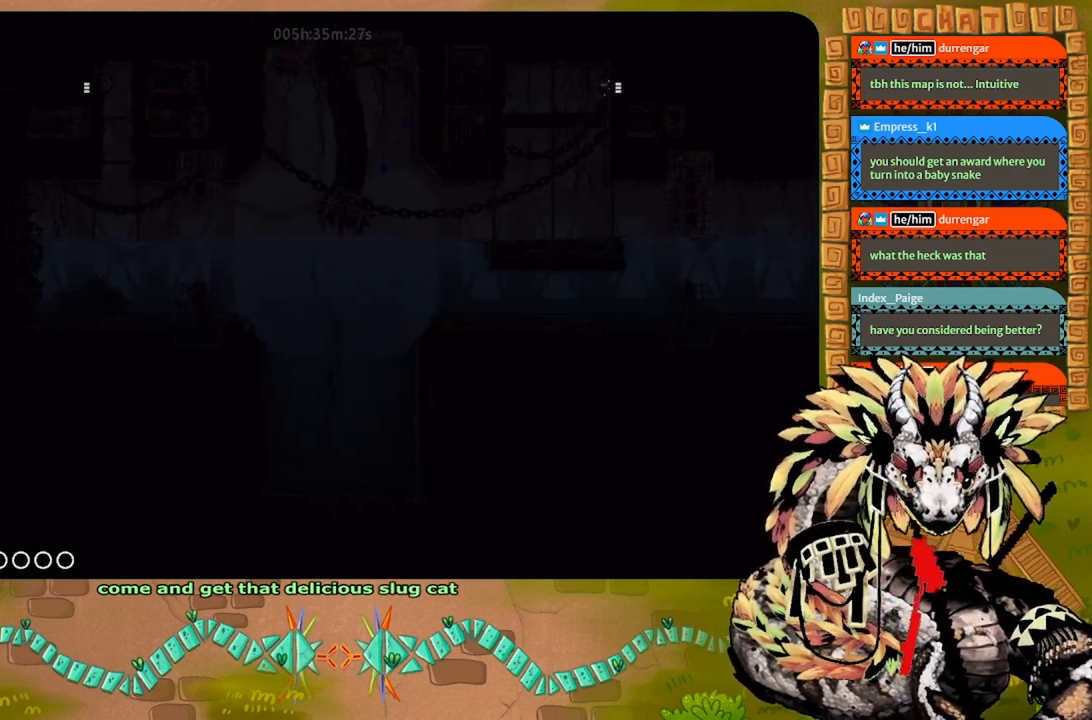
{"keys": ["g"], "events": []}
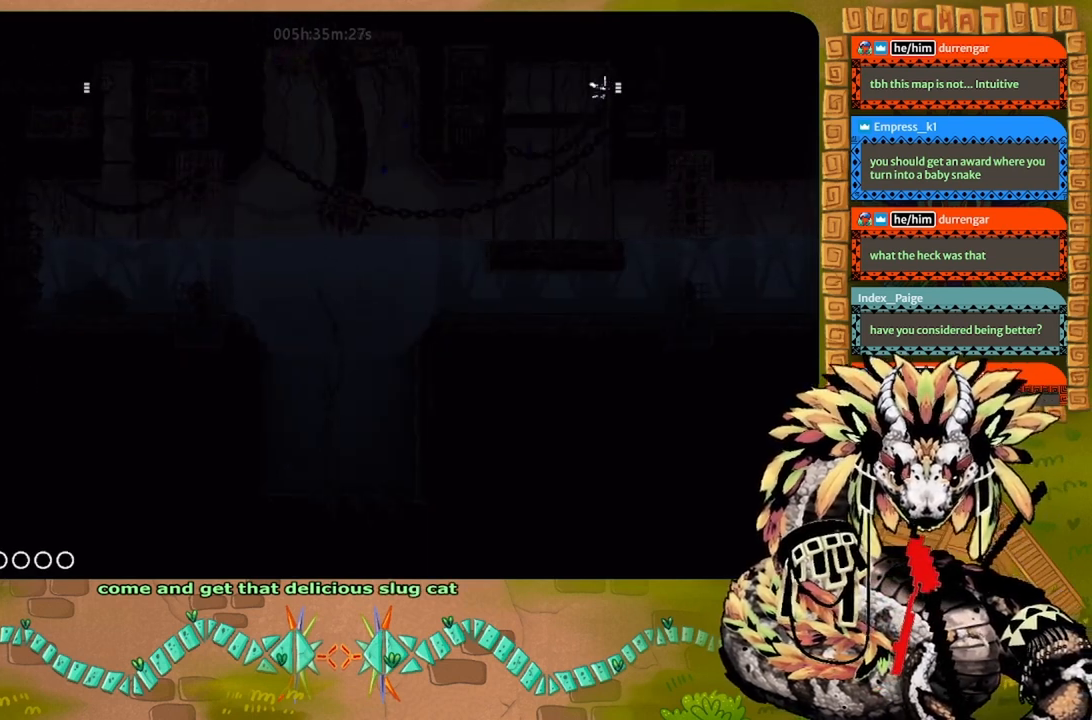
{"keys": ["g"], "events": []}
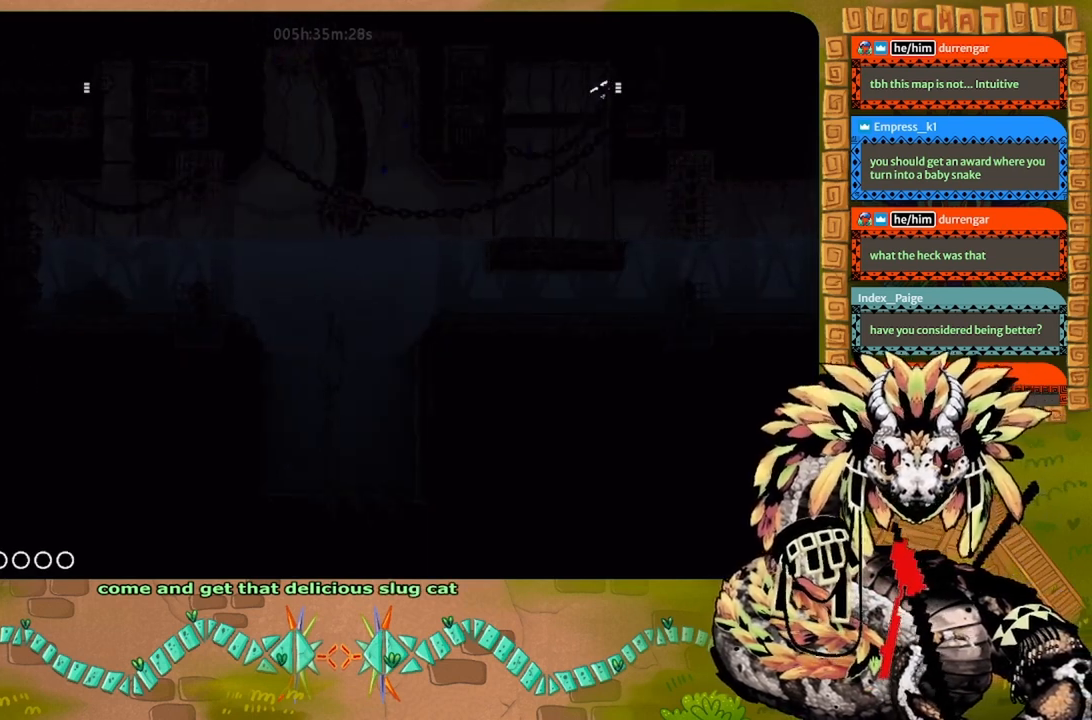
{"keys": ["g"], "events": []}
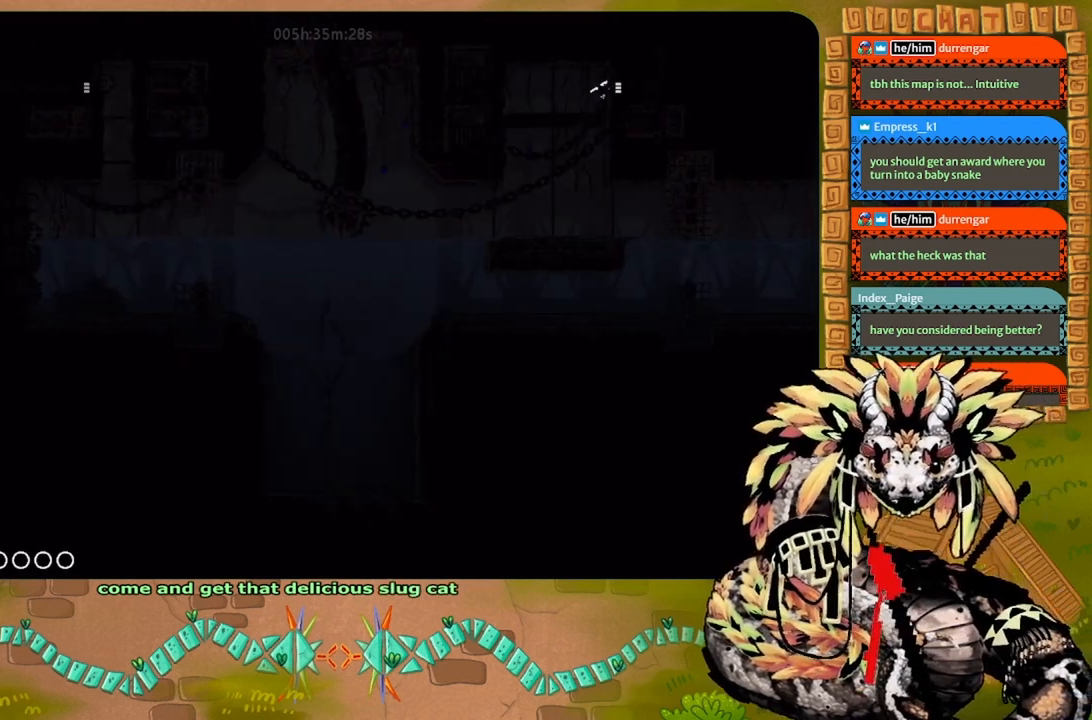
{"keys": ["g"], "events": []}